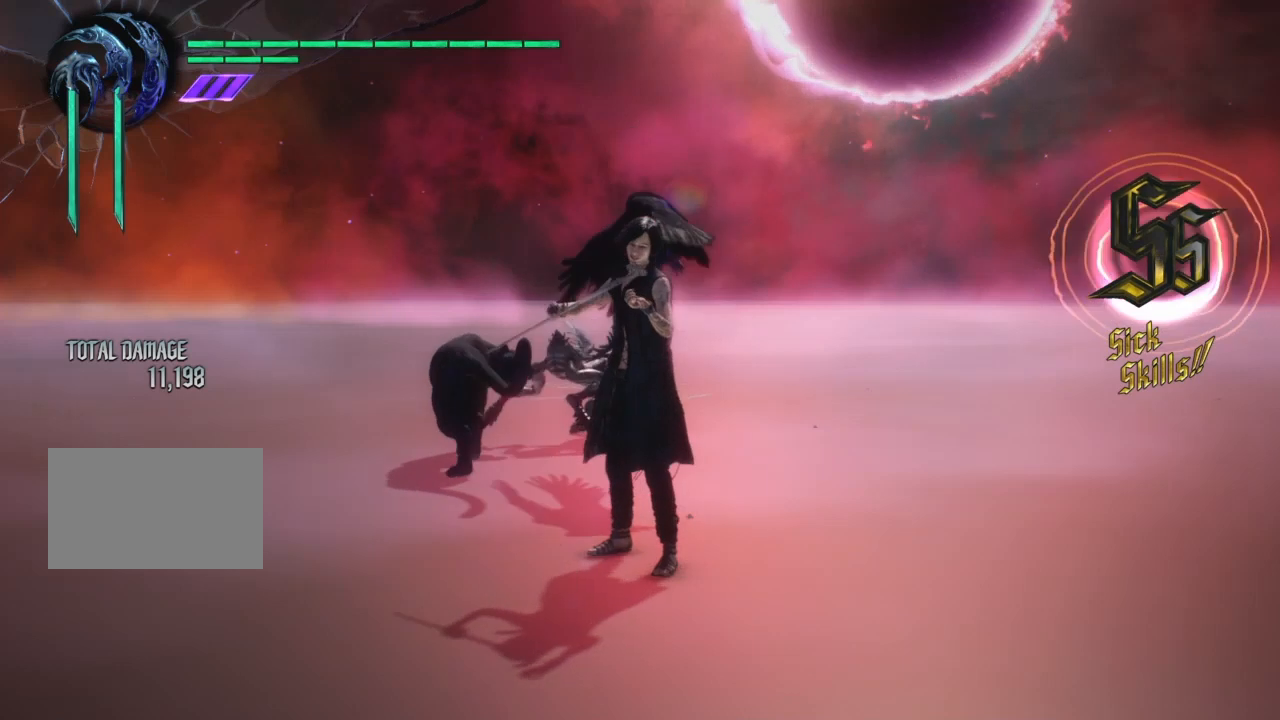
Gameplay with a controller (PlayStation layout); each line is a JSON object with the inputs held at the frame after it. "events" lists button and stick changes between this image and that frame as [ms after this image, input, new state], when the widget could be followed in between. Not read: left_stick.
{"buttons": ["R3"], "right_stick": "right", "events": []}
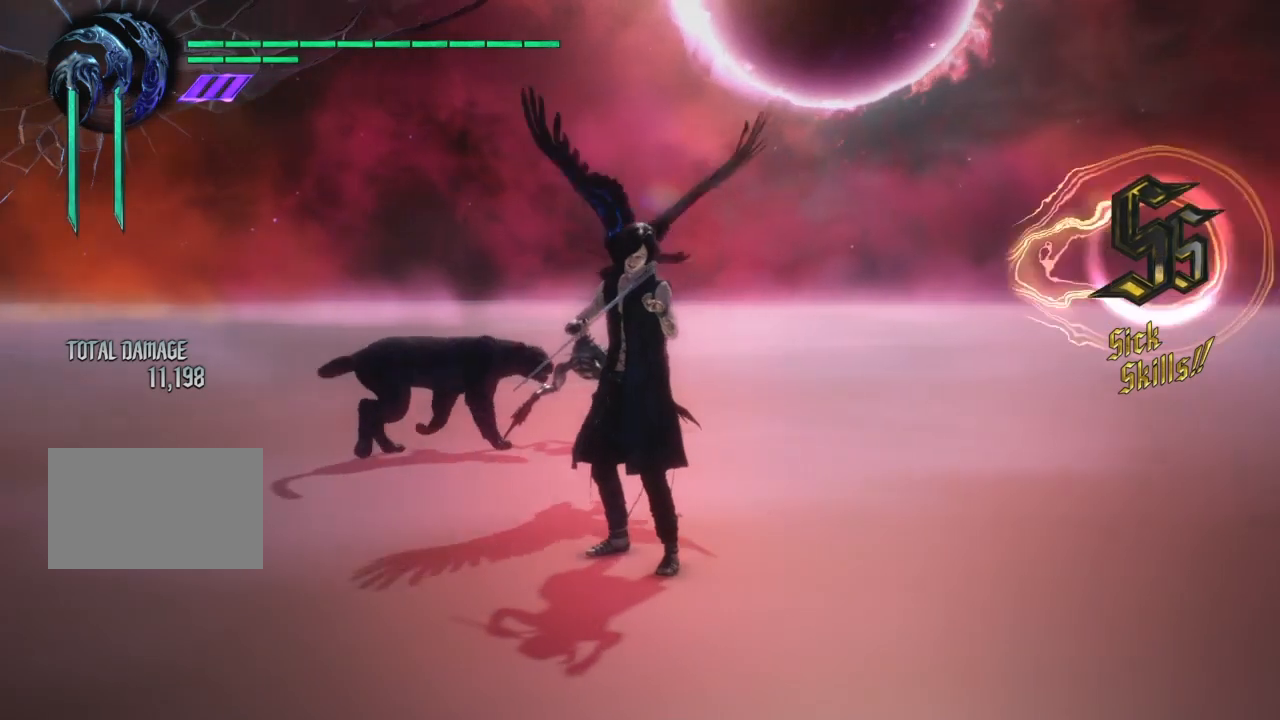
{"buttons": ["R3"], "right_stick": "right", "events": []}
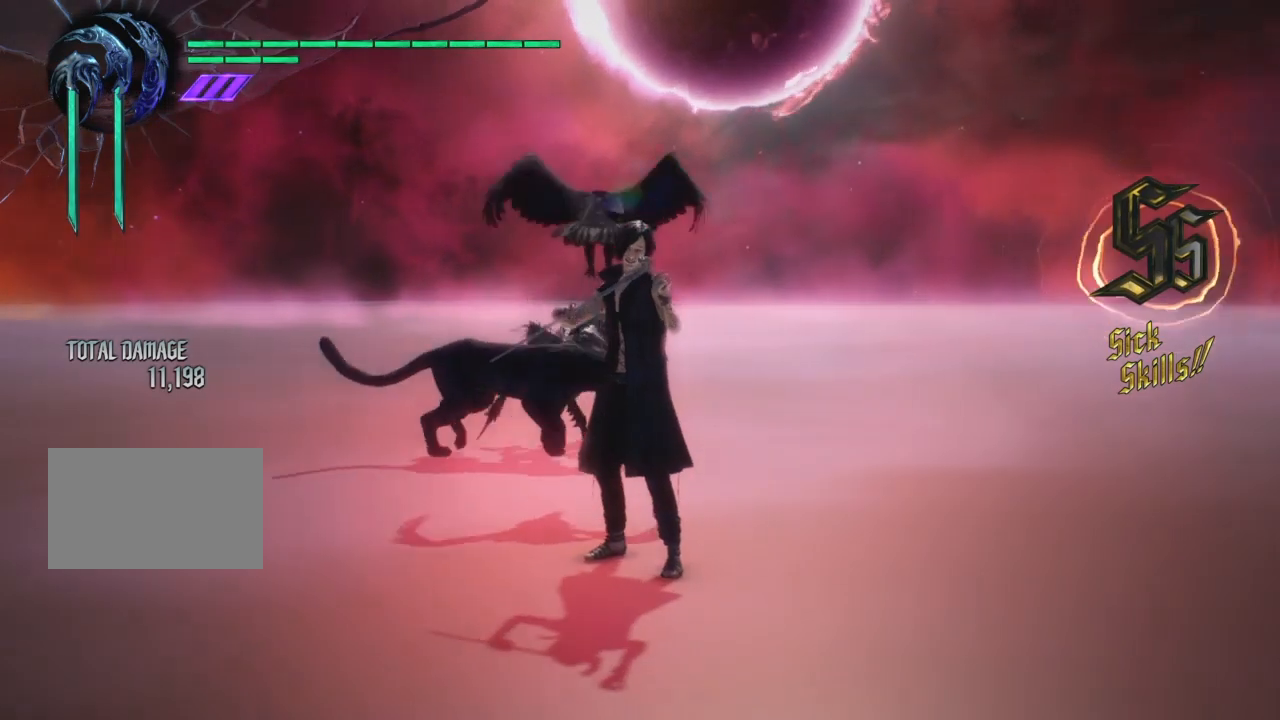
{"buttons": ["R3"], "right_stick": "right", "events": []}
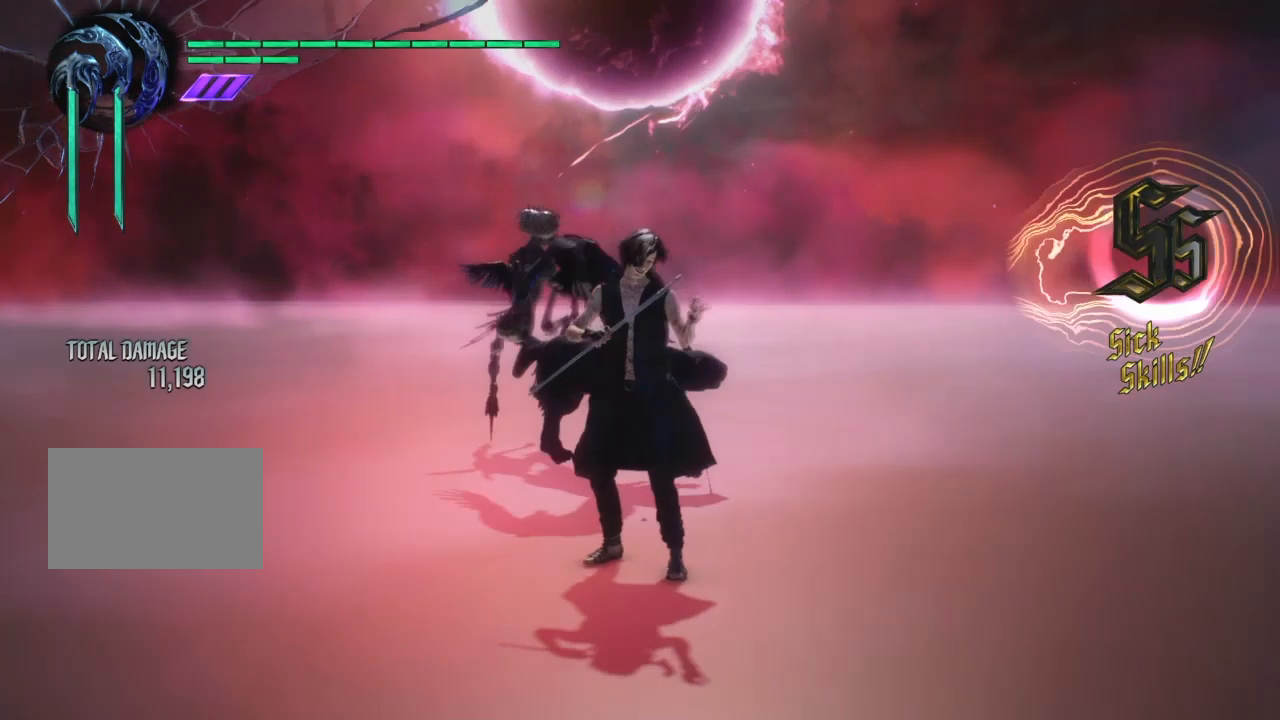
{"buttons": ["R3"], "right_stick": "right", "events": []}
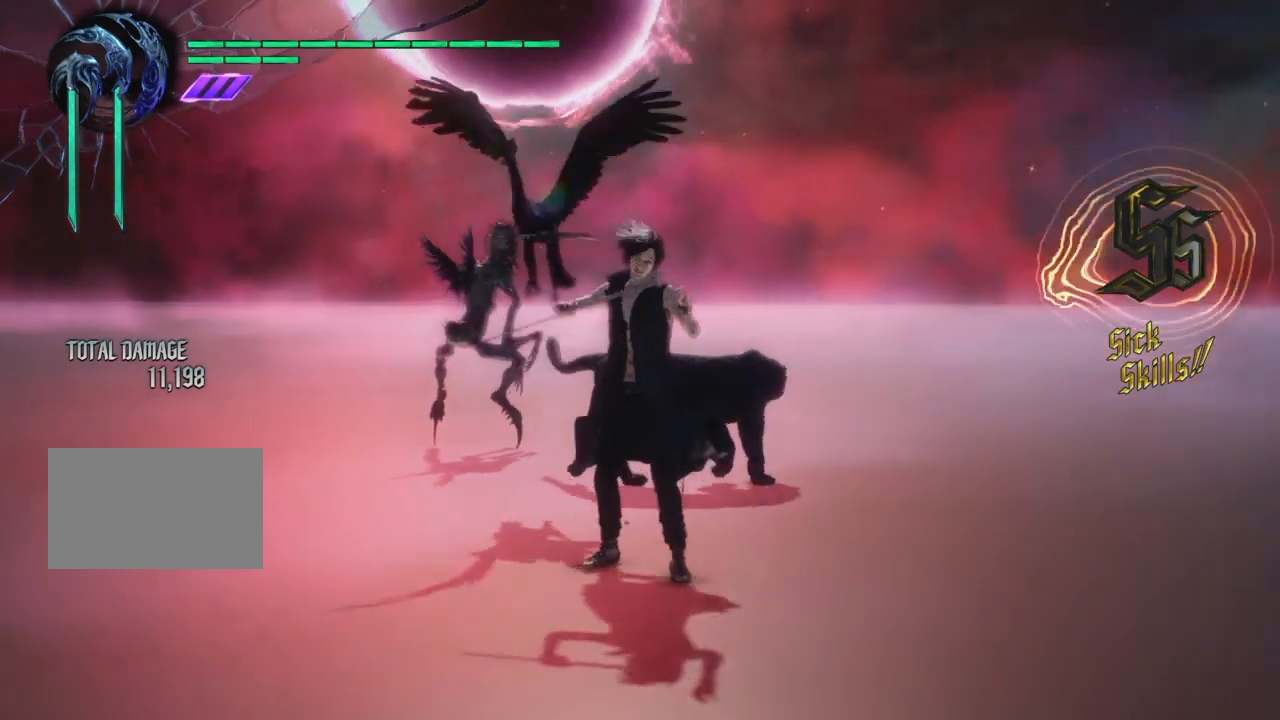
{"buttons": ["R3"], "right_stick": "right", "events": []}
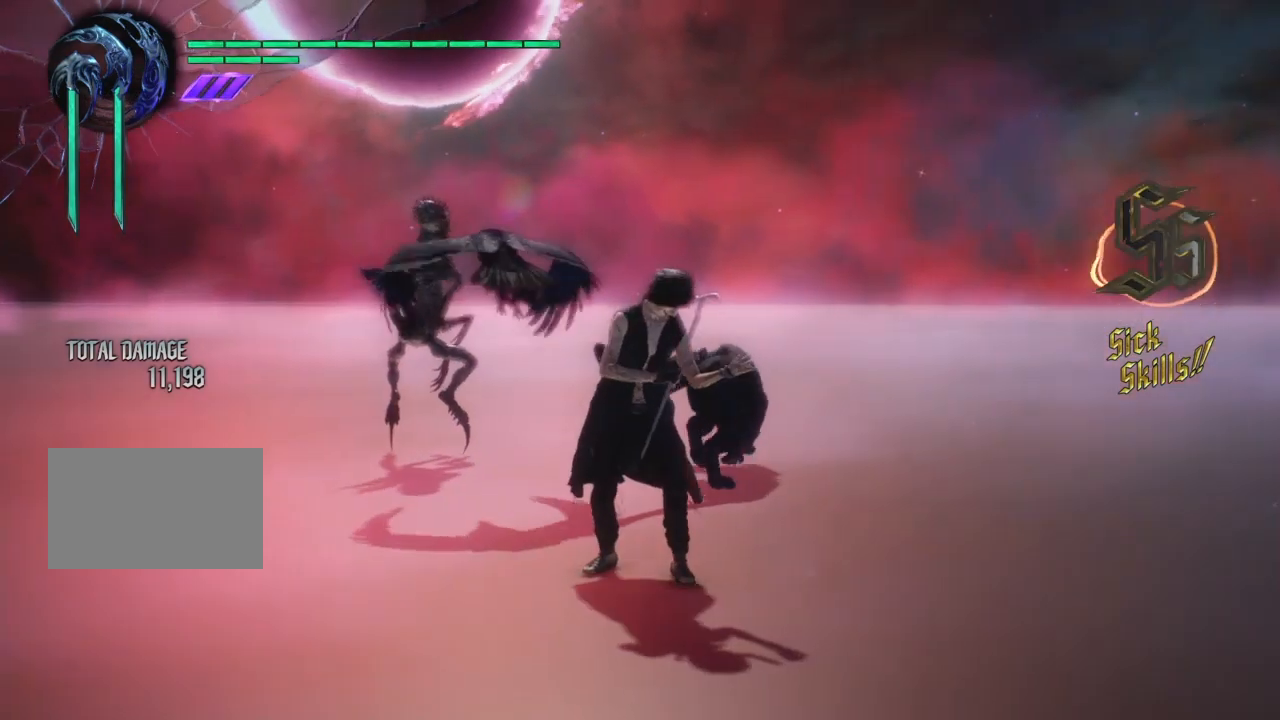
{"buttons": [], "right_stick": "center", "events": [[33, "R3", "up"], [33, "right_stick", "center"]]}